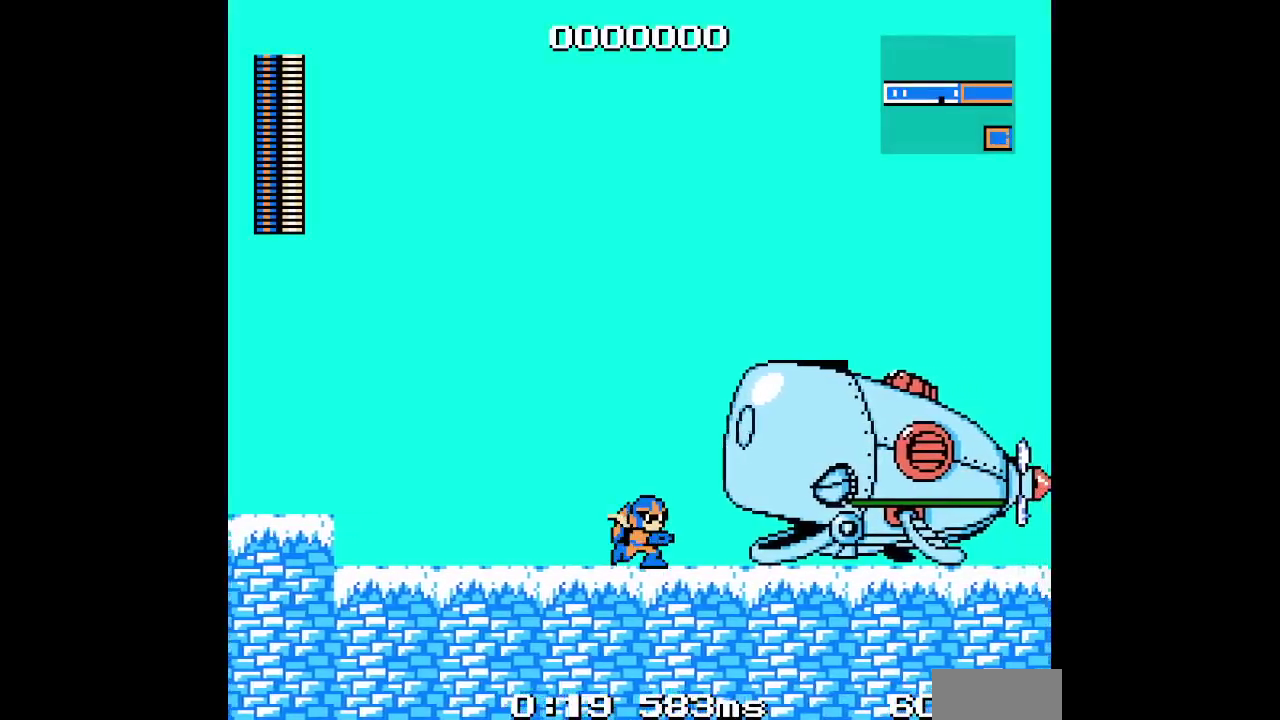
Gameplay with a controller (Xbox layout); each line is a JSON object with the inputs held at the frame after it. "events" lists button and stick changes between this image and that frame as [ms after this image, input, new state], when the widget could be followed in between. Not read: A HOME L3 R1 R3 START.
{"buttons": [], "events": [[317, "DPAD_RIGHT", "up"]]}
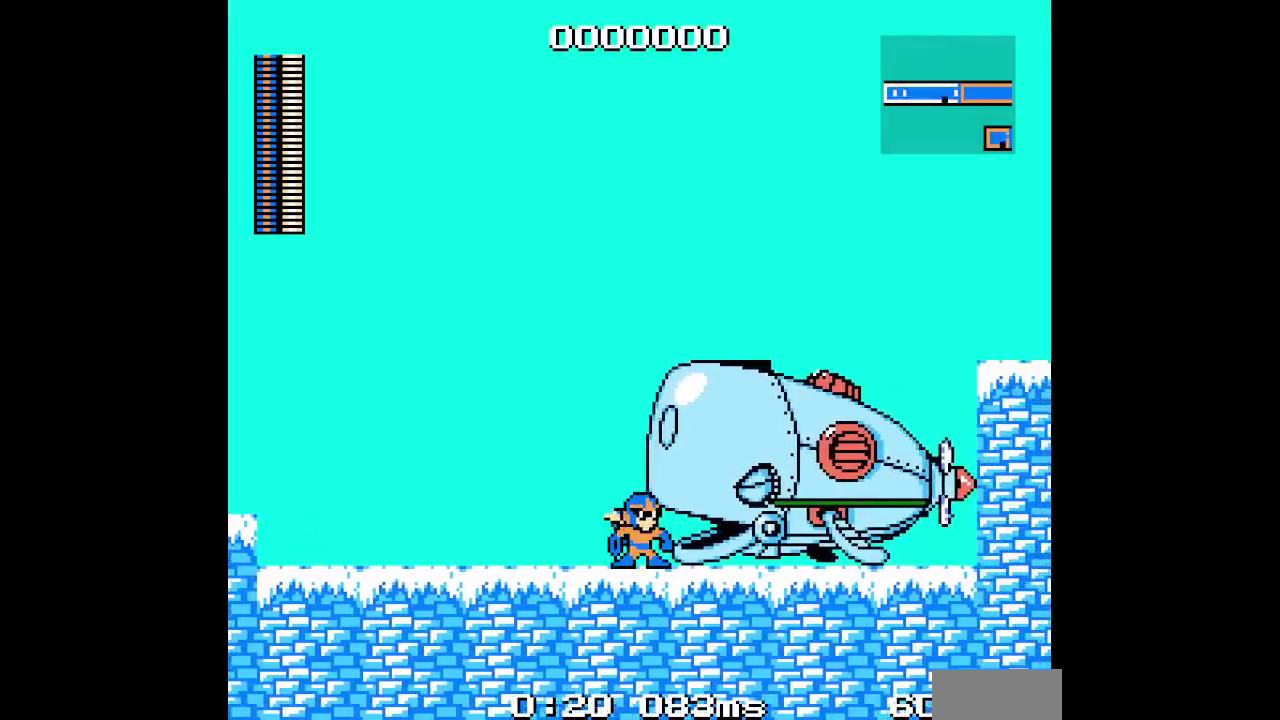
{"buttons": [], "events": [[33, "DPAD_RIGHT", "down"], [383, "DPAD_RIGHT", "up"]]}
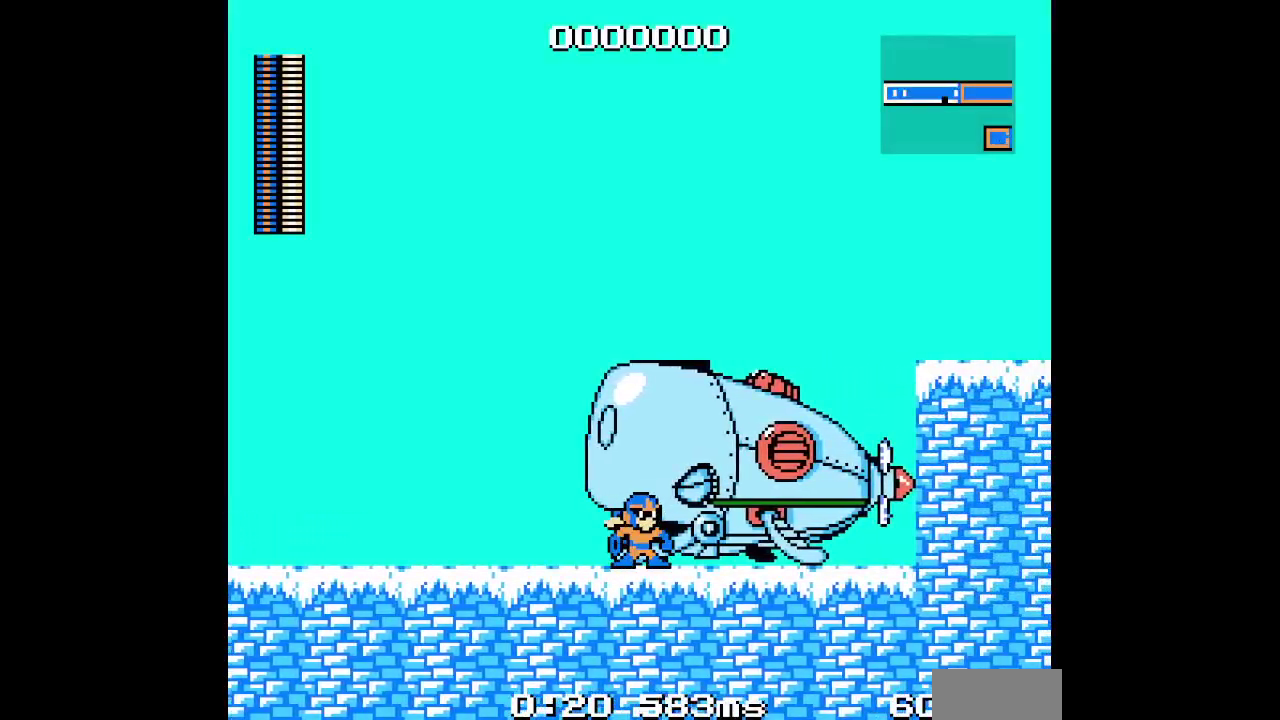
{"buttons": ["DPAD_RIGHT"], "events": [[50, "DPAD_RIGHT", "down"]]}
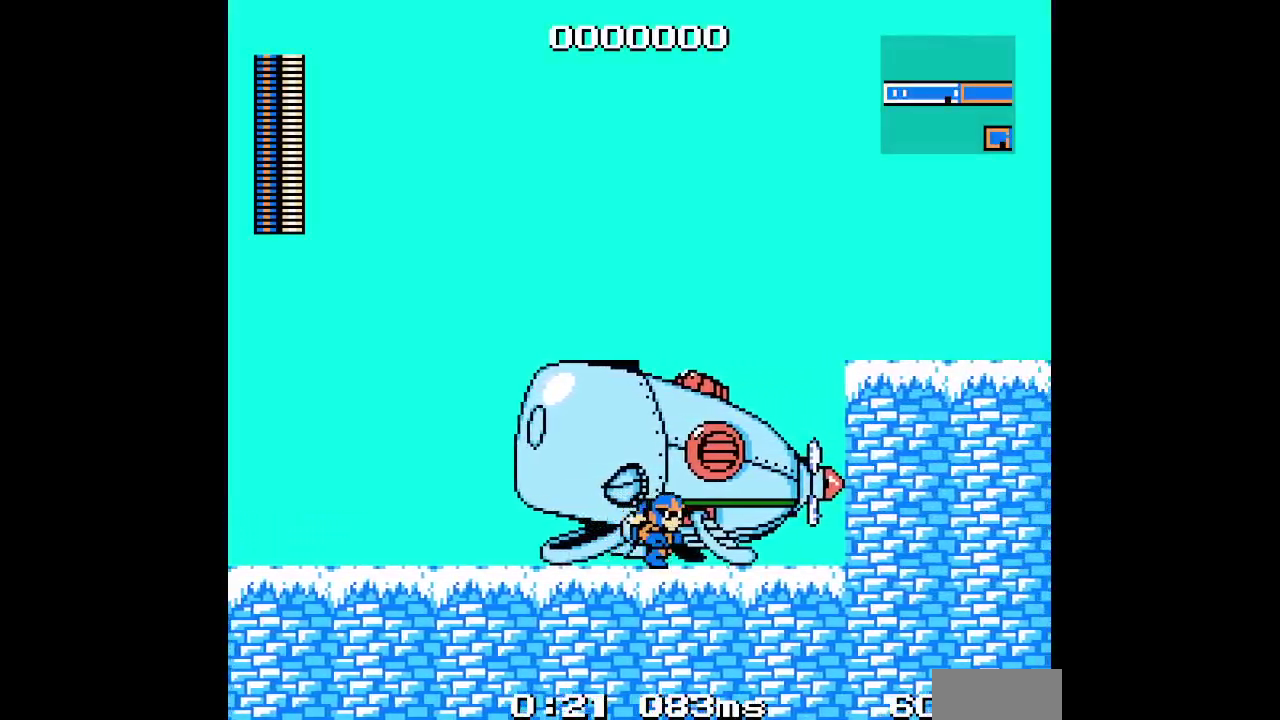
{"buttons": ["DPAD_RIGHT"], "events": []}
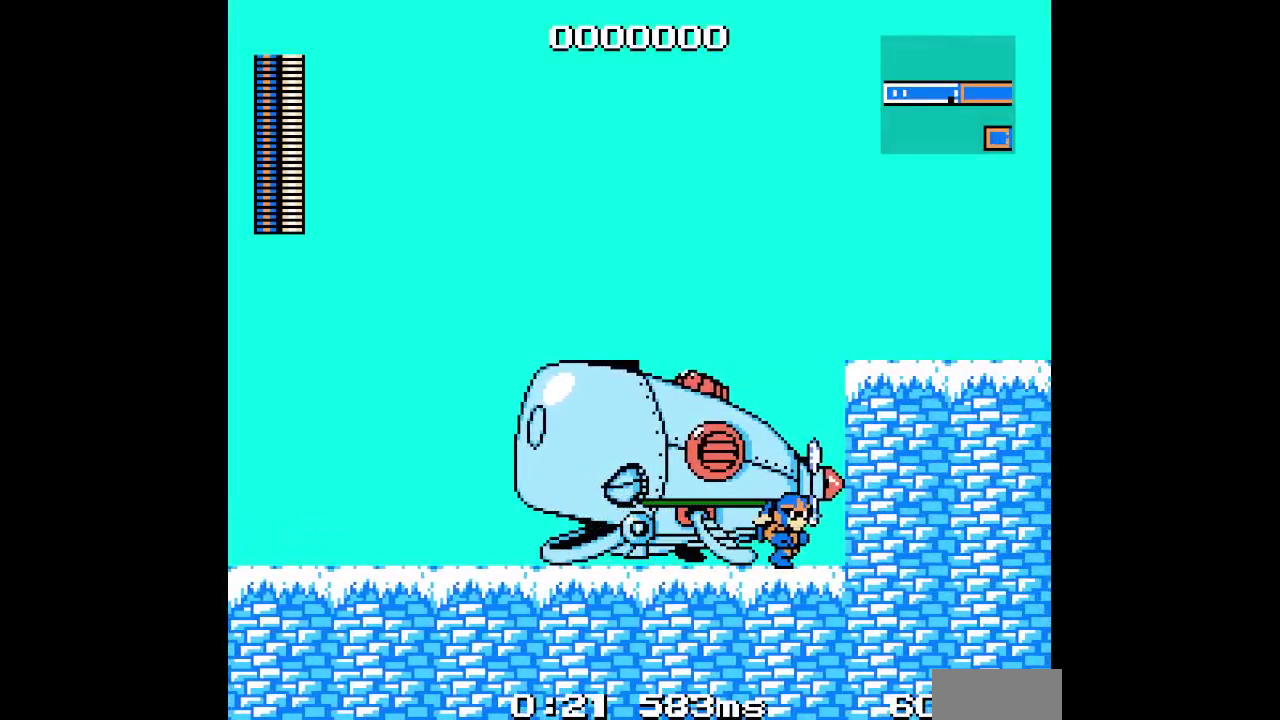
{"buttons": [], "events": [[283, "DPAD_RIGHT", "up"]]}